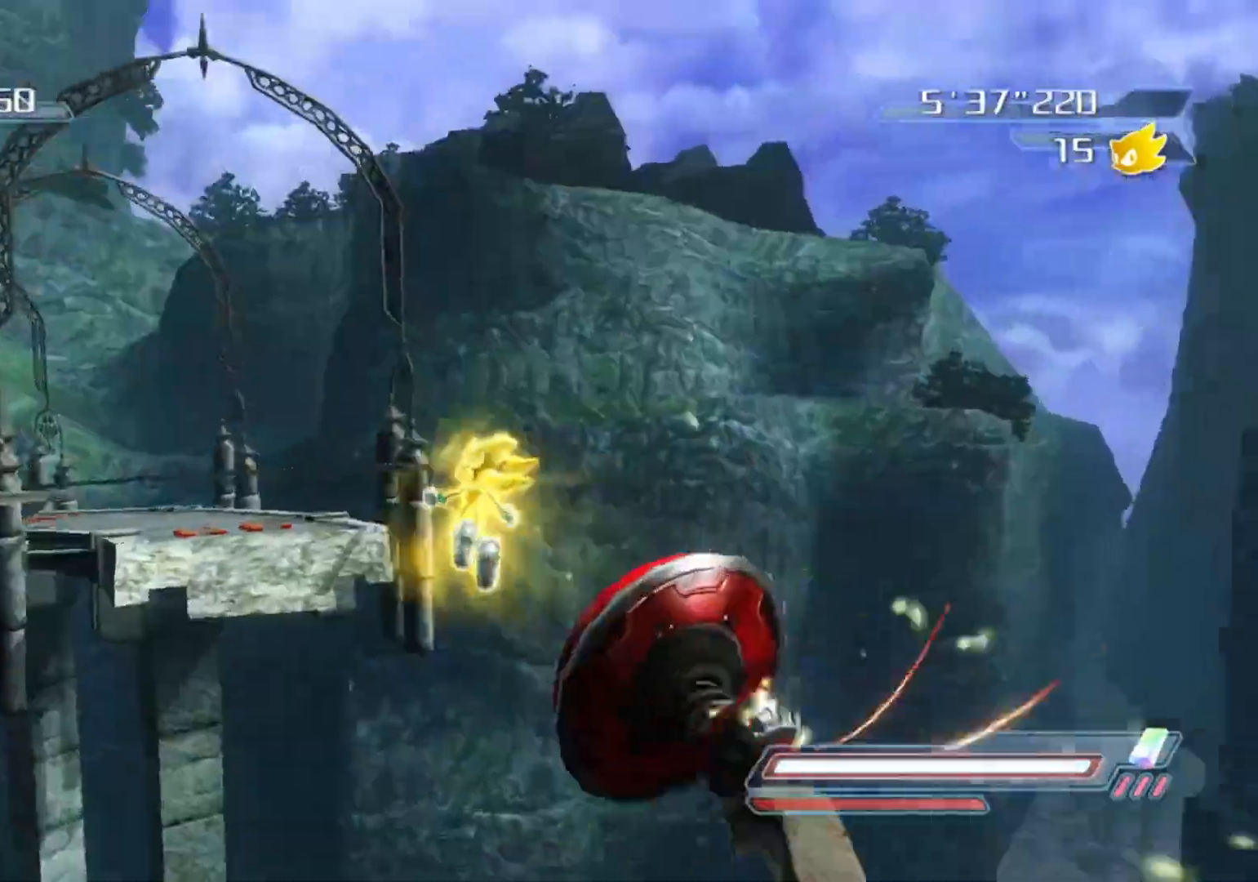
Gameplay with a controller (Xbox layout); each line is a JSON object with the inputs held at the frame after it (dt_ms = milliseconds from this image to that frame). "events" lists button and stick changes between this image and that frame as [ms after this image, input, new state], when the widget could be followed in between.
{"dt_ms": 500, "buttons": [], "left_stick": "up", "right_stick": "center", "events": [[67, "left_stick", "up"], [283, "right_stick", "down"], [483, "right_stick", "center"]]}
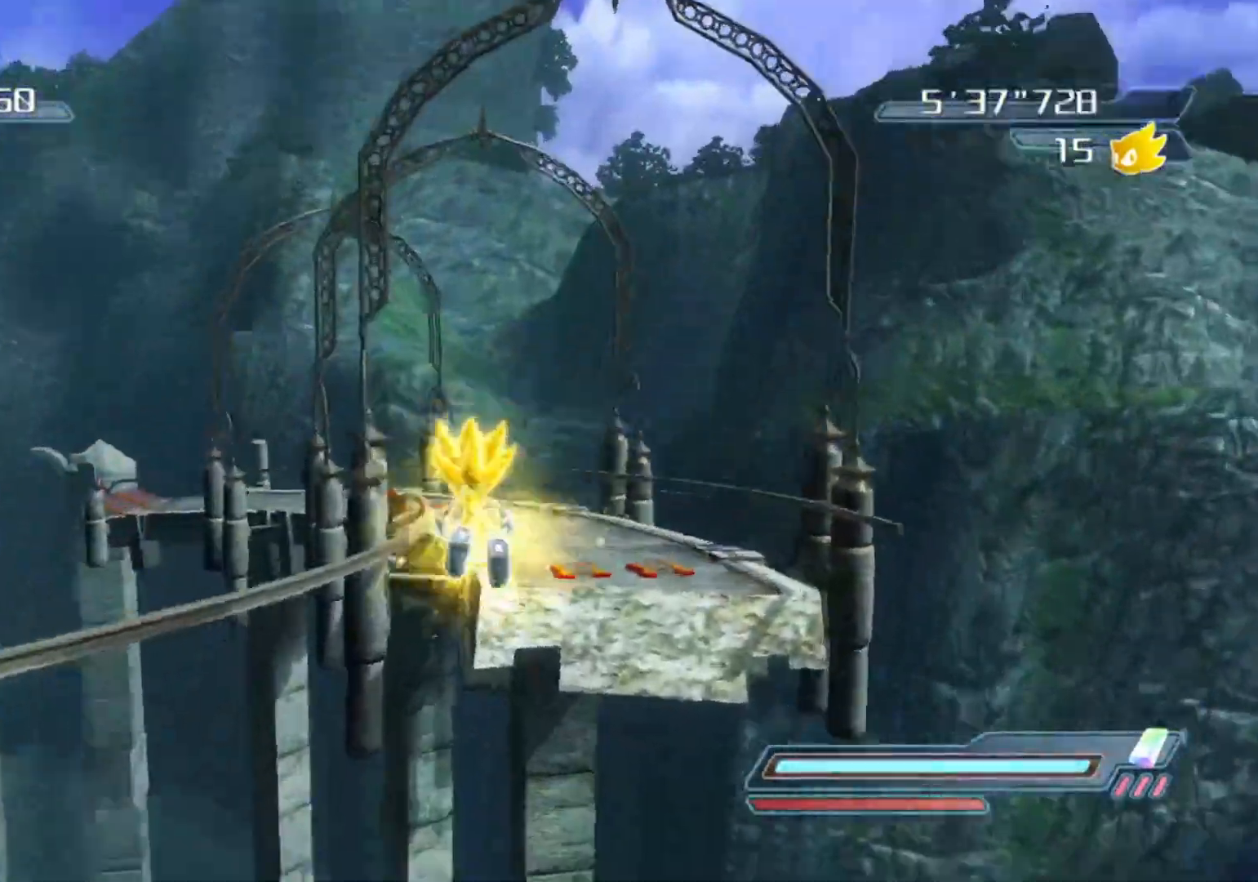
{"dt_ms": 500, "buttons": [], "left_stick": "up", "right_stick": "center"}
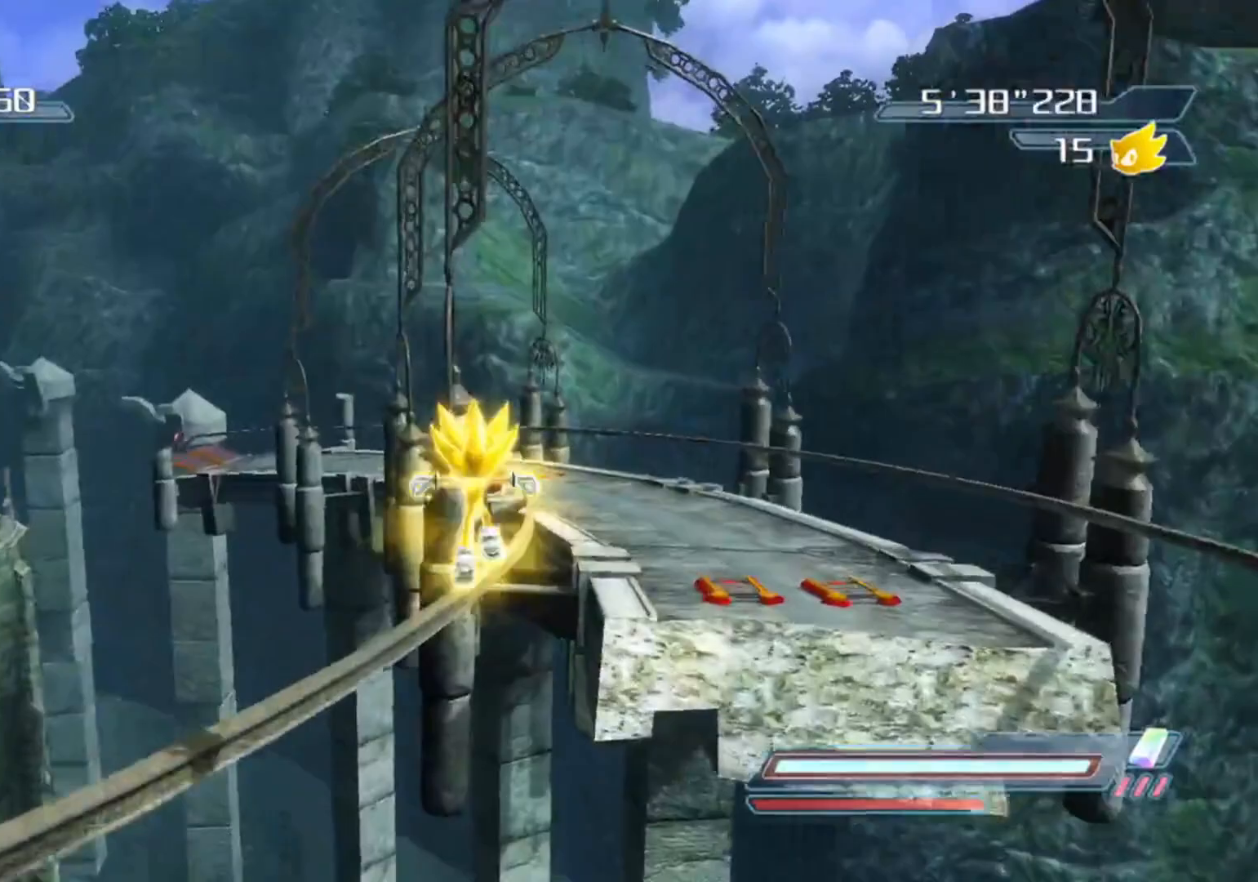
{"dt_ms": 500, "buttons": [], "left_stick": "up", "right_stick": "center", "events": [[250, "left_stick", "up-right"], [417, "left_stick", "up"]]}
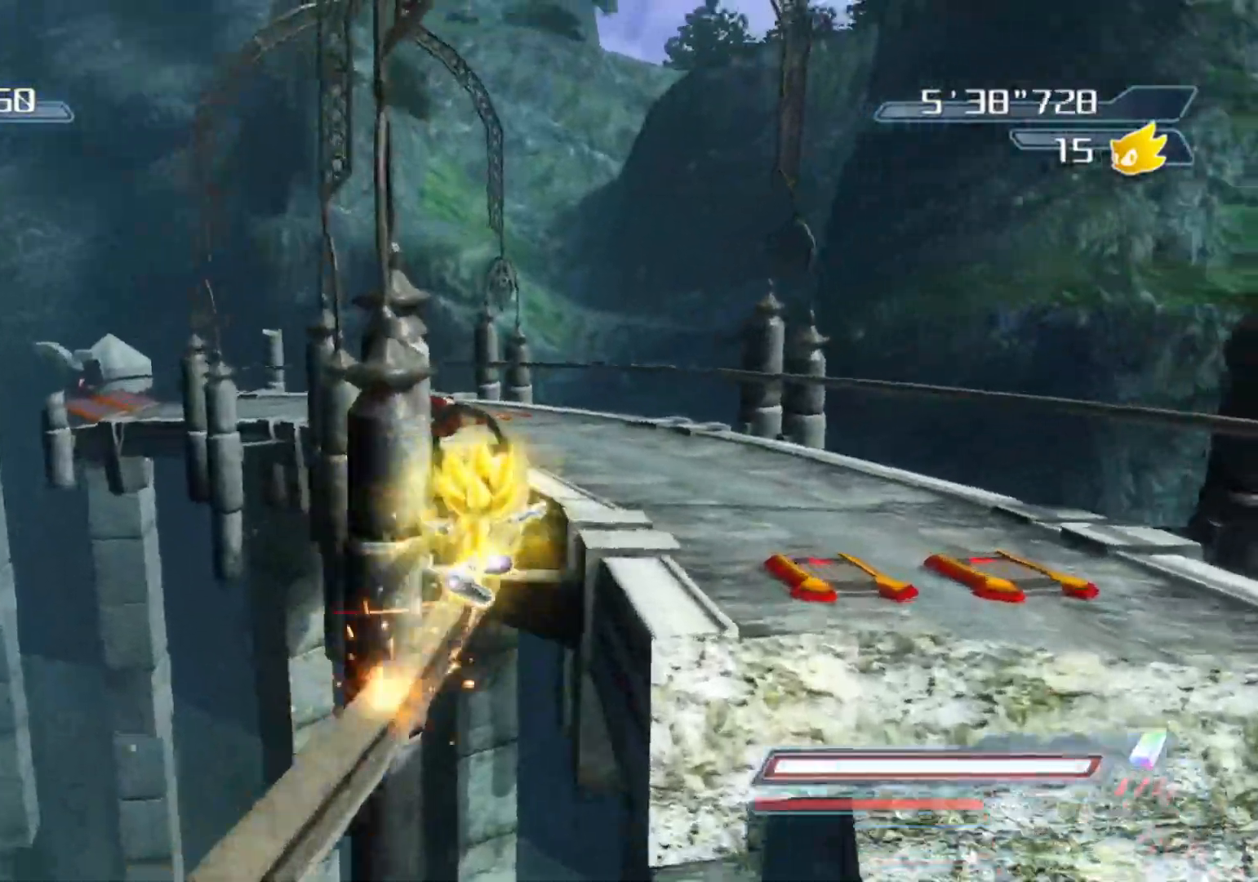
{"dt_ms": 500, "buttons": [], "left_stick": "up", "right_stick": "center", "events": []}
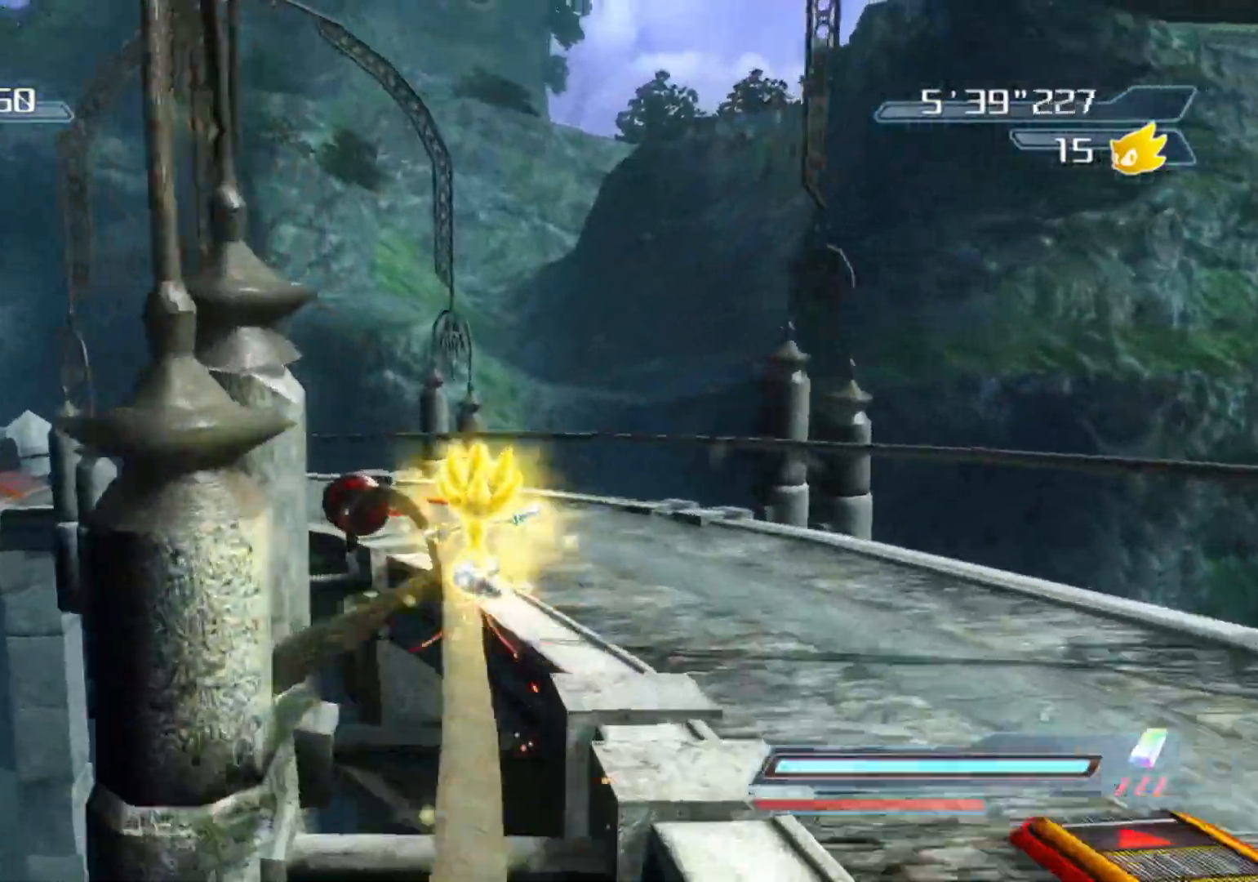
{"dt_ms": 500, "buttons": [], "left_stick": "up", "right_stick": "center", "events": [[283, "A", "down"], [350, "A", "up"]]}
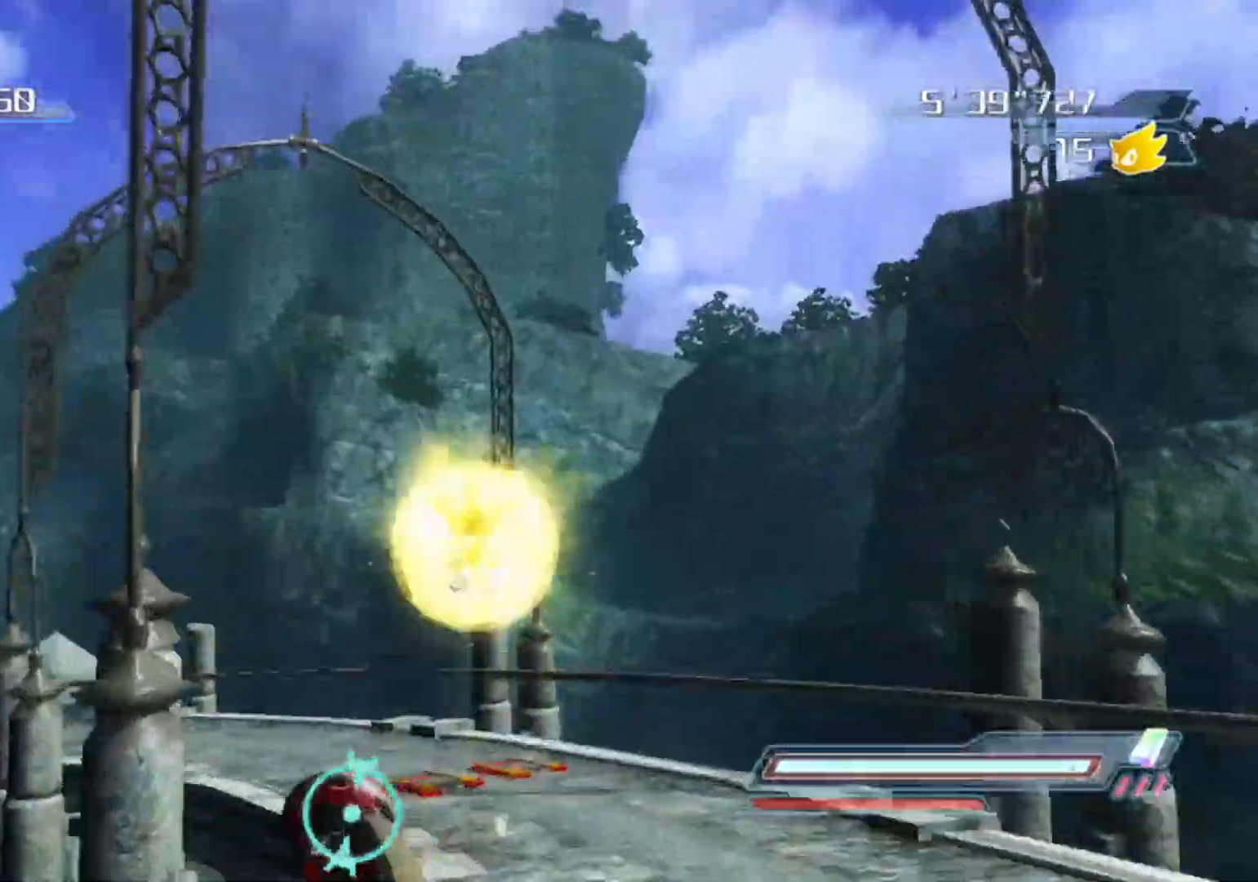
{"dt_ms": 500, "buttons": [], "left_stick": "up-right", "right_stick": "down-right", "events": [[67, "right_stick", "down-right"], [433, "left_stick", "up-right"]]}
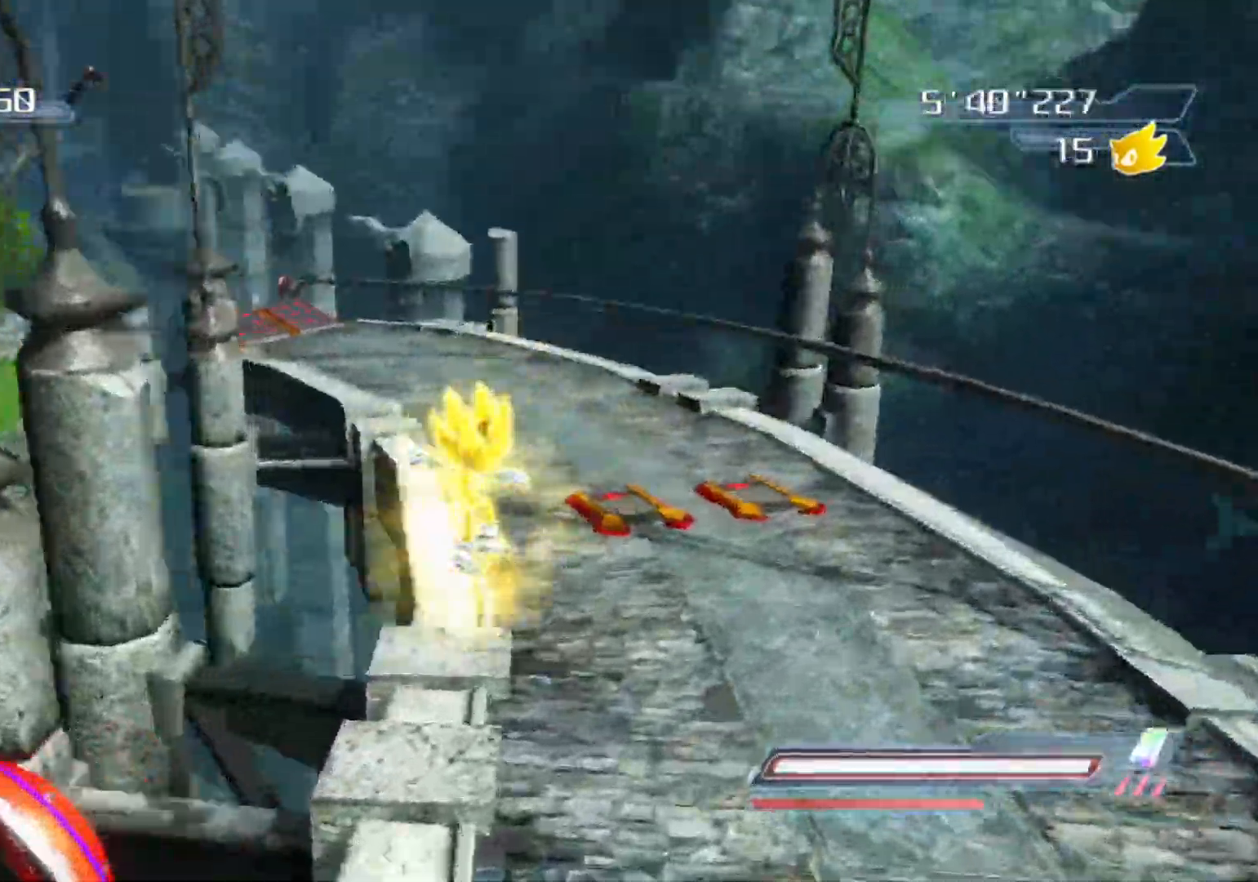
{"dt_ms": 500, "buttons": [], "left_stick": "up", "right_stick": "center", "events": [[100, "left_stick", "up"], [183, "right_stick", "center"]]}
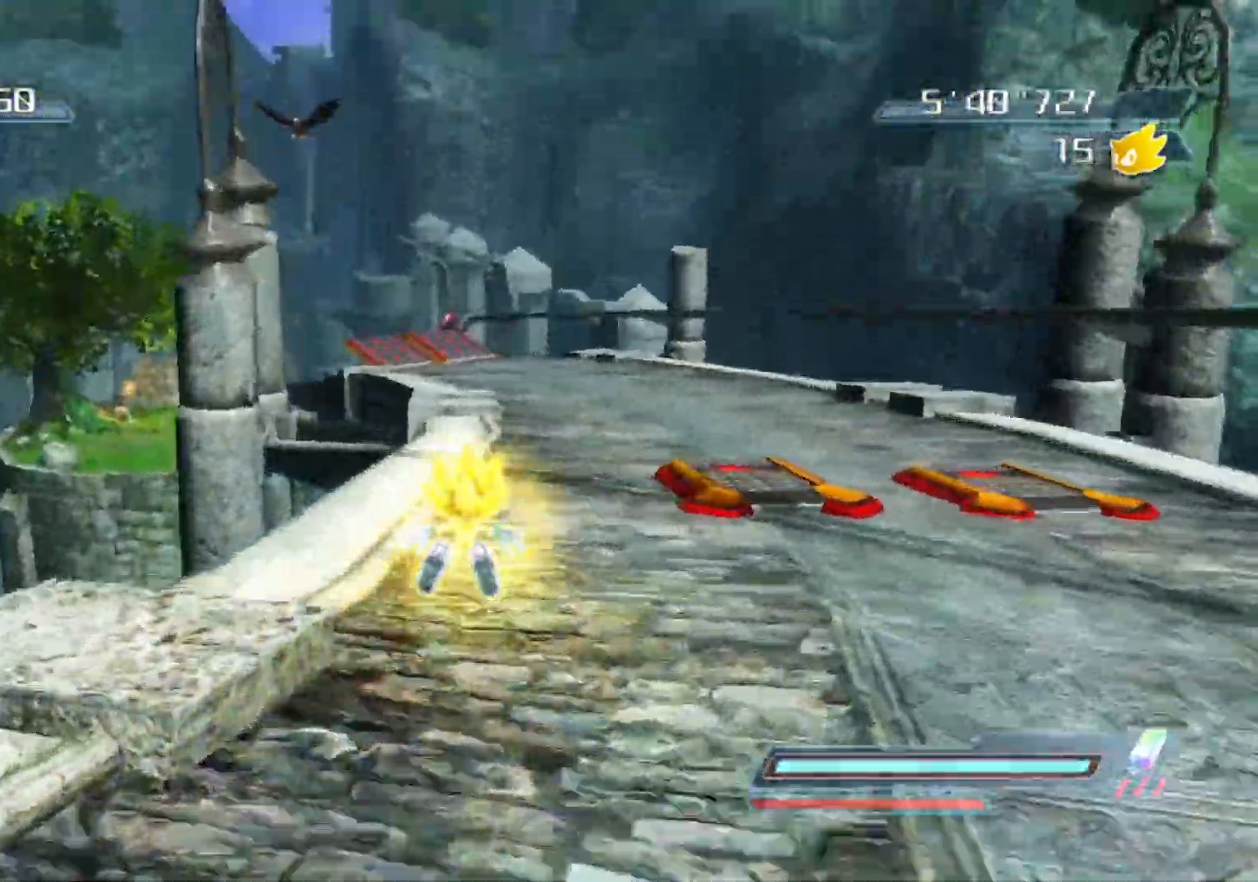
{"dt_ms": 500, "buttons": [], "left_stick": "up", "right_stick": "center", "events": [[150, "right_stick", "down-right"], [317, "right_stick", "center"]]}
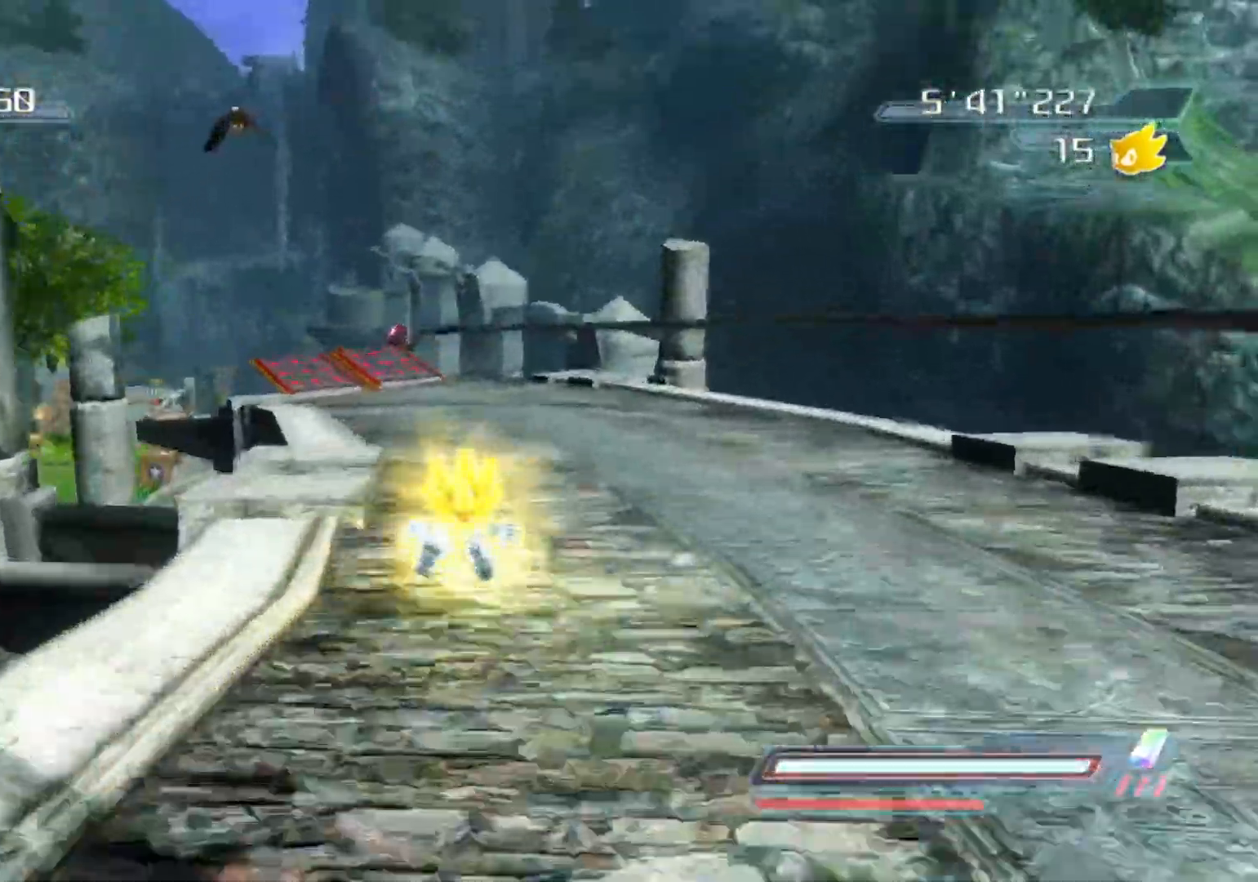
{"dt_ms": 500, "buttons": ["X"], "left_stick": "up", "right_stick": "center", "events": [[67, "X", "down"], [167, "X", "up"], [233, "X", "down"], [317, "X", "up"], [383, "X", "down"]]}
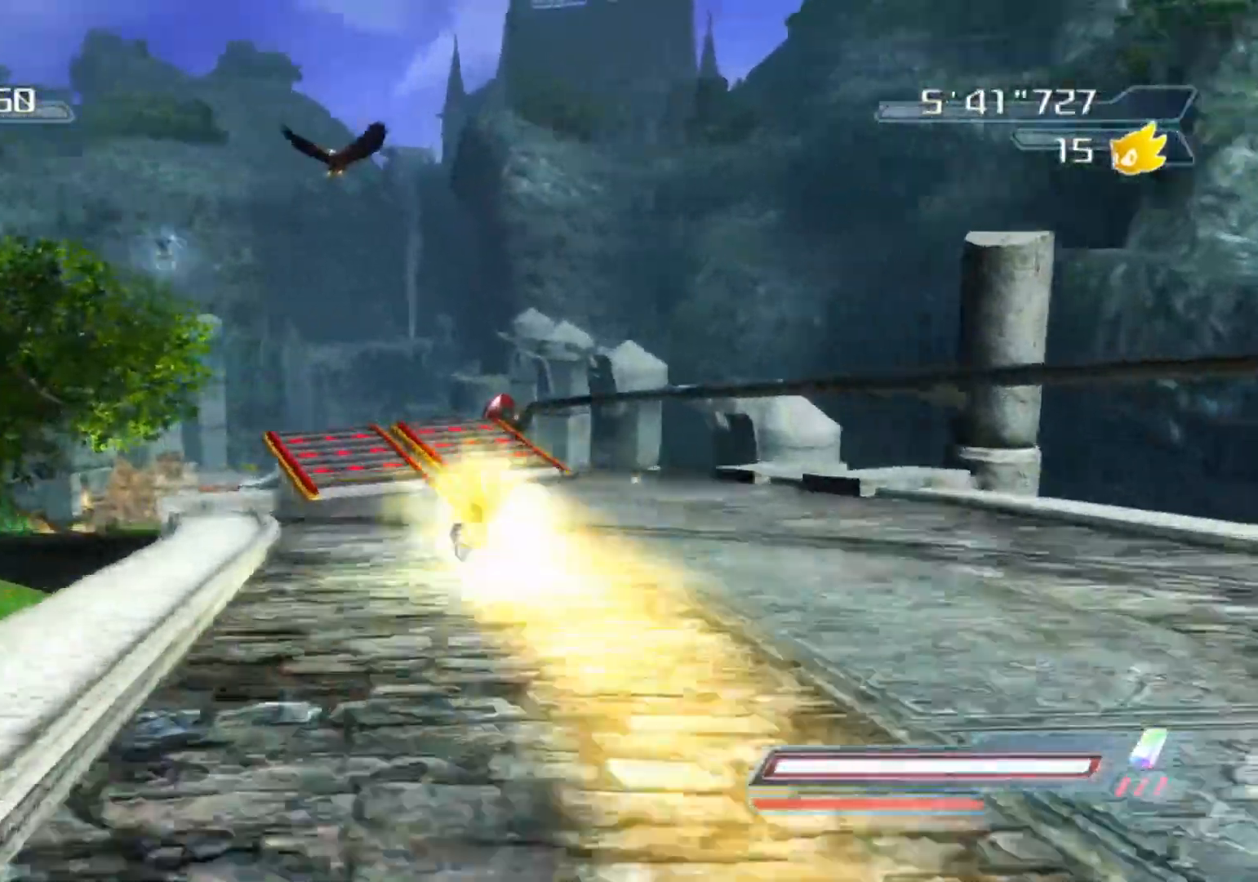
{"dt_ms": 500, "buttons": ["A"], "left_stick": "up", "right_stick": "center", "events": [[83, "A", "down"], [83, "X", "up"]]}
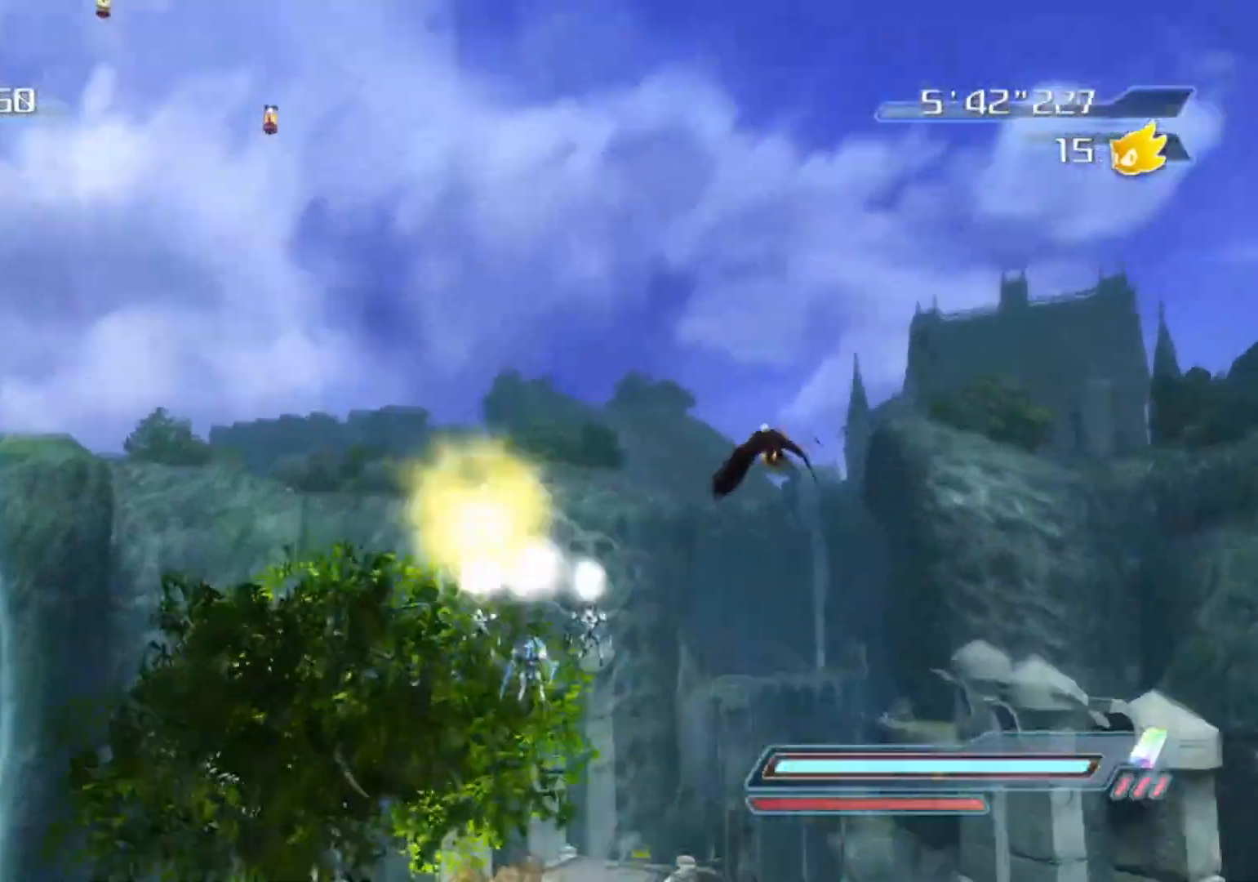
{"dt_ms": 500, "buttons": [], "left_stick": "up", "right_stick": "center", "events": [[117, "A", "up"], [200, "A", "down"], [433, "A", "up"]]}
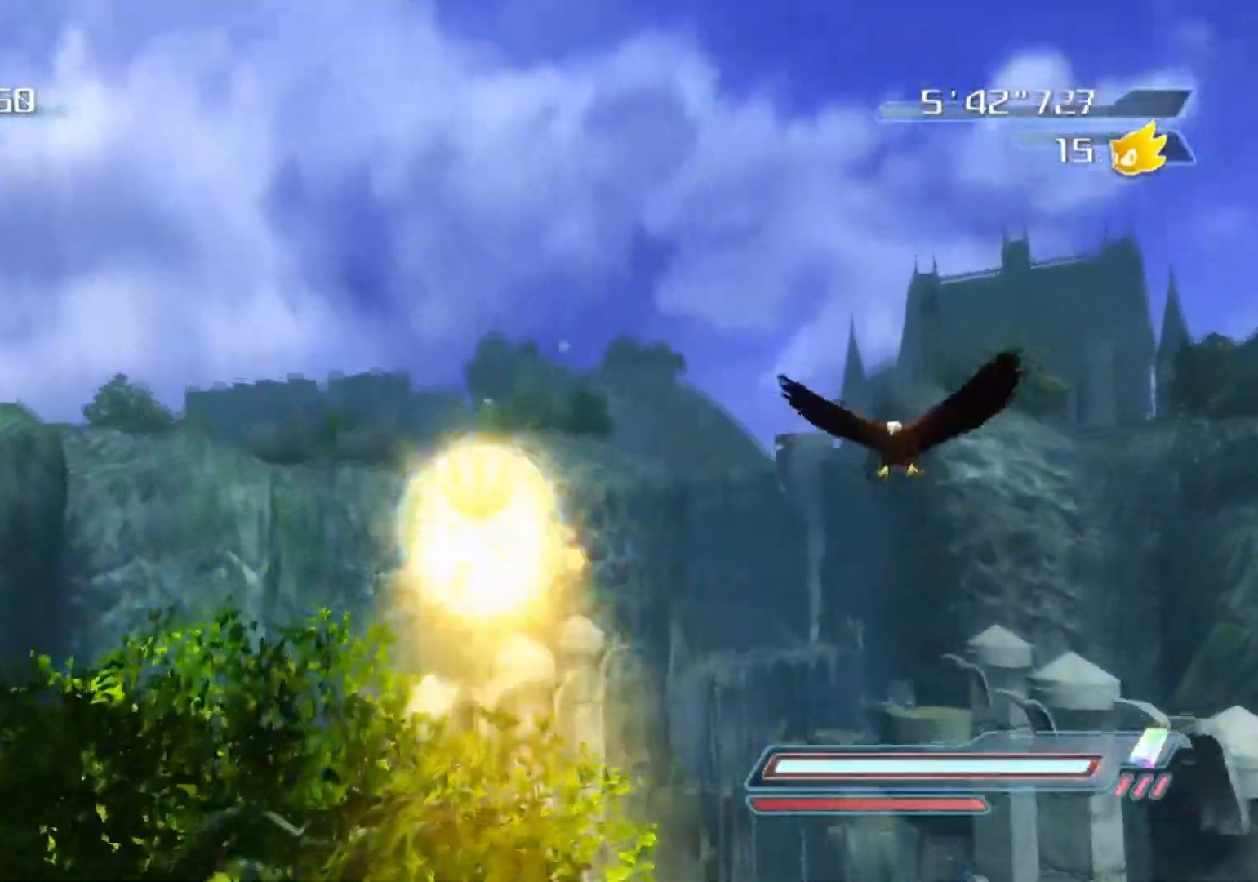
{"dt_ms": 500, "buttons": ["X"], "left_stick": "up", "right_stick": "center", "events": [[67, "right_stick", "down"], [150, "right_stick", "center"], [217, "X", "down"]]}
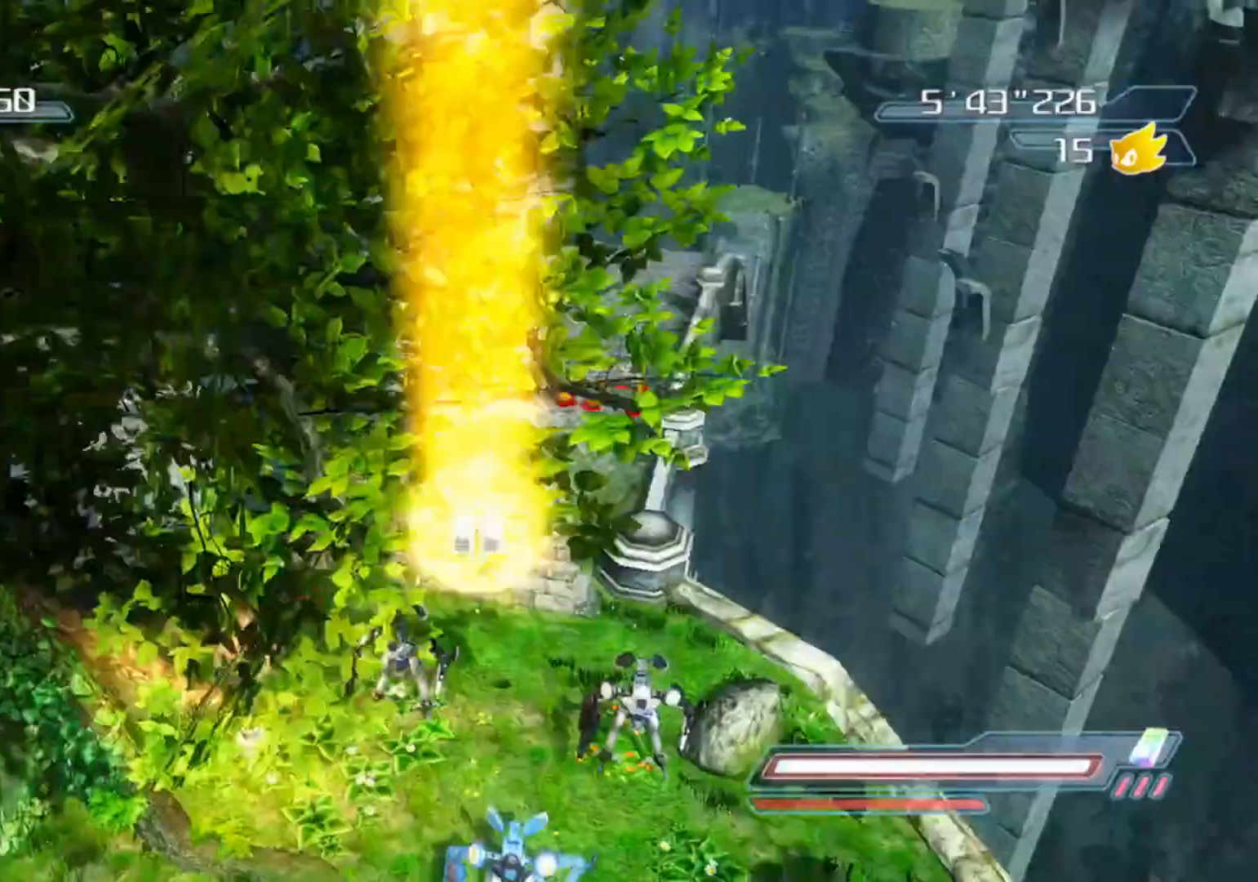
{"dt_ms": 500, "buttons": [], "left_stick": "up", "right_stick": "center", "events": [[350, "X", "up"]]}
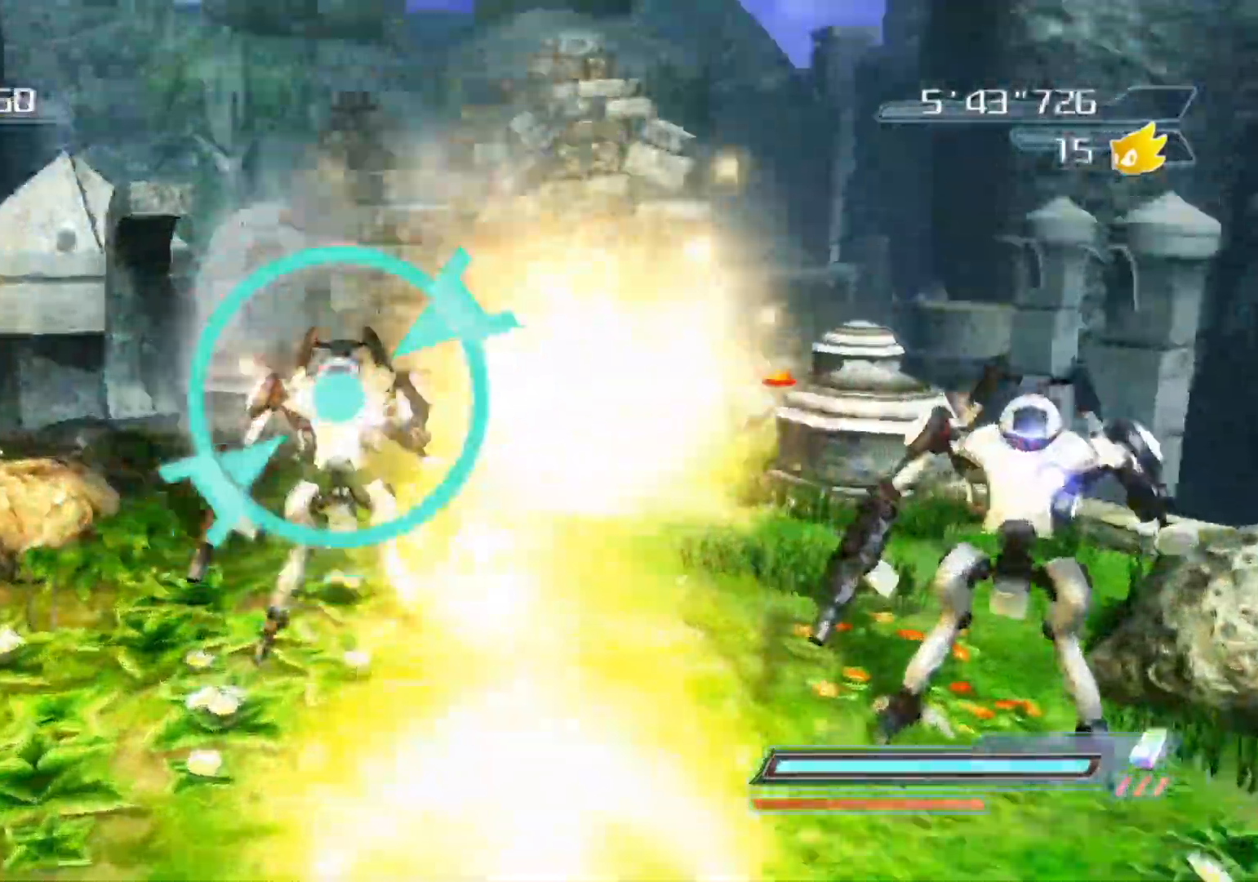
{"dt_ms": 500, "buttons": [], "left_stick": "up", "right_stick": "center", "events": [[133, "A", "down"], [367, "A", "up"]]}
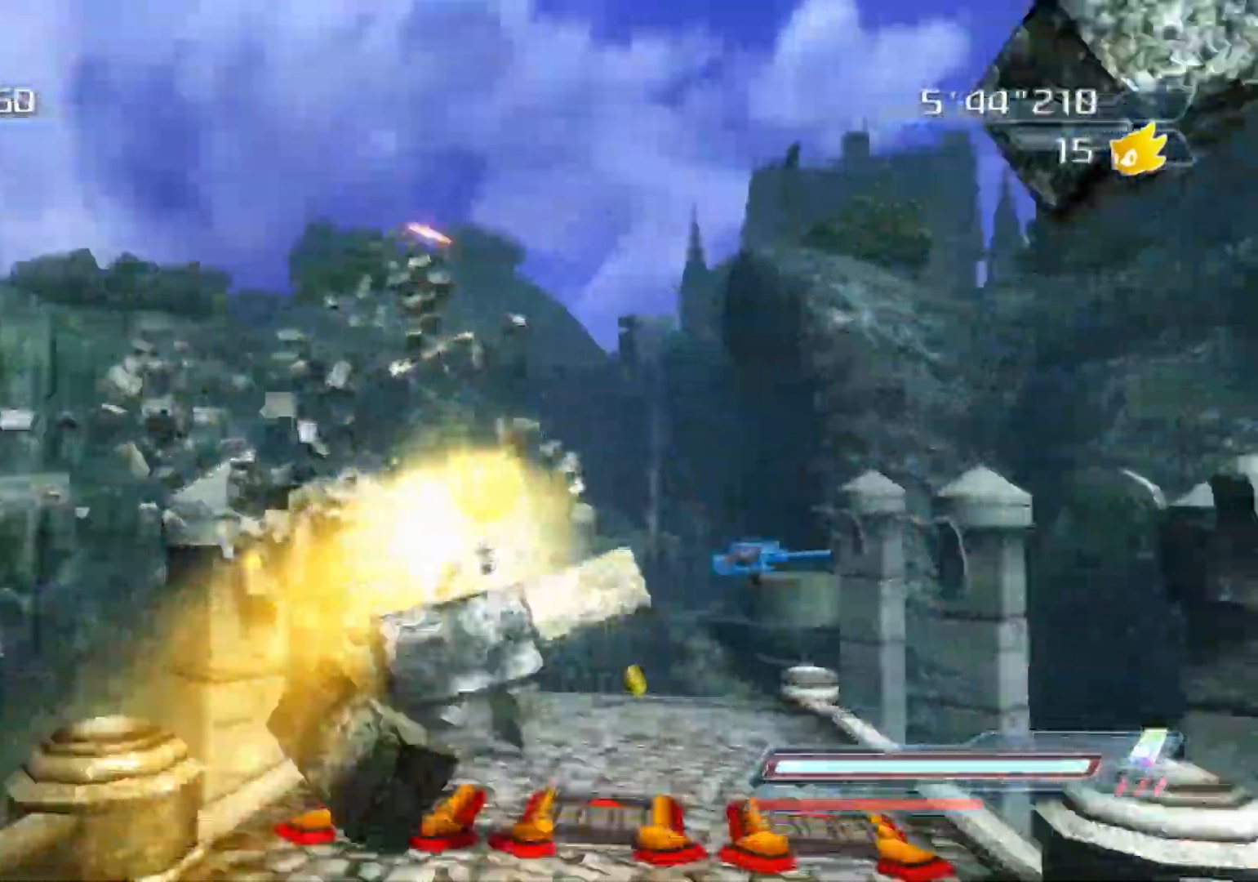
{"dt_ms": 500, "buttons": [], "left_stick": "up", "right_stick": "center", "events": [[67, "right_stick", "down-left"], [183, "right_stick", "center"]]}
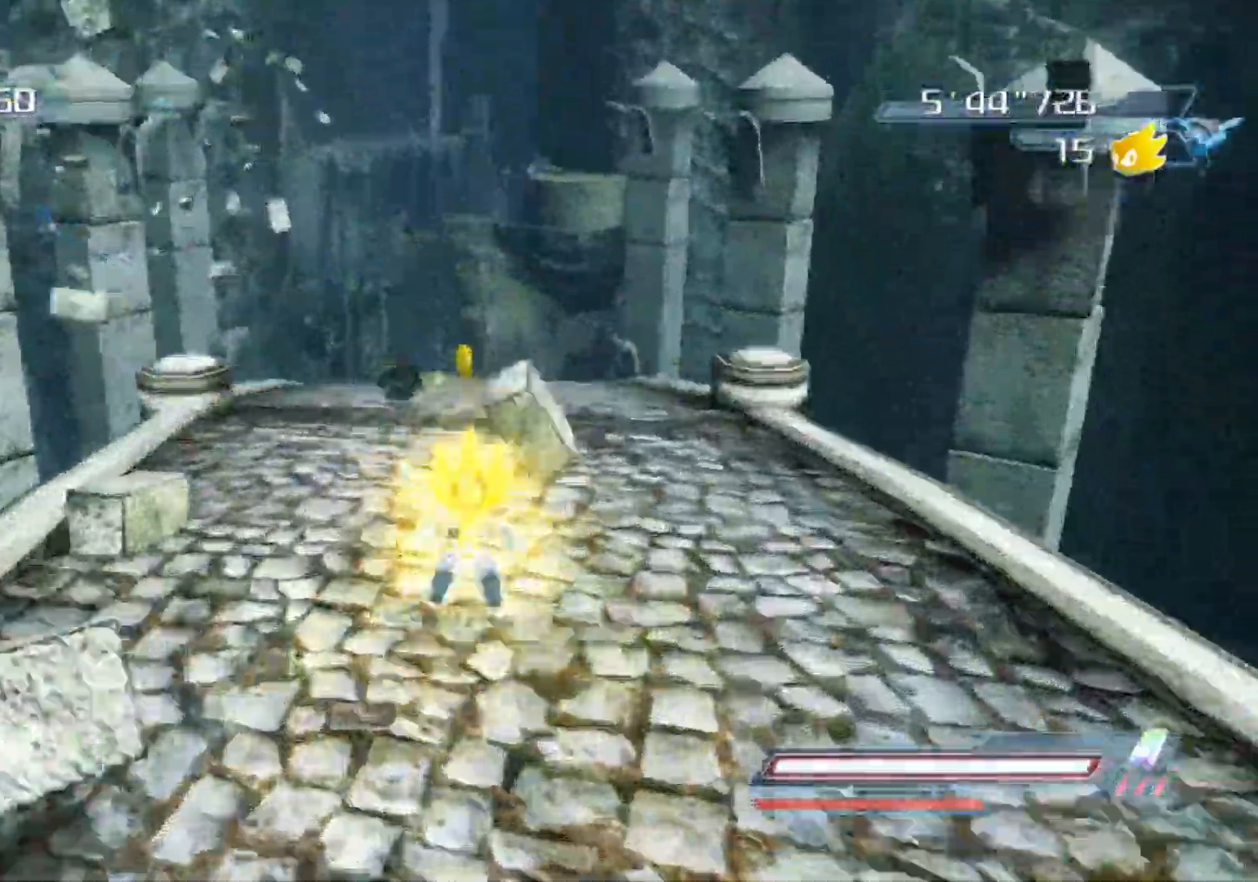
{"dt_ms": 500, "buttons": ["X"], "left_stick": "up", "right_stick": "center"}
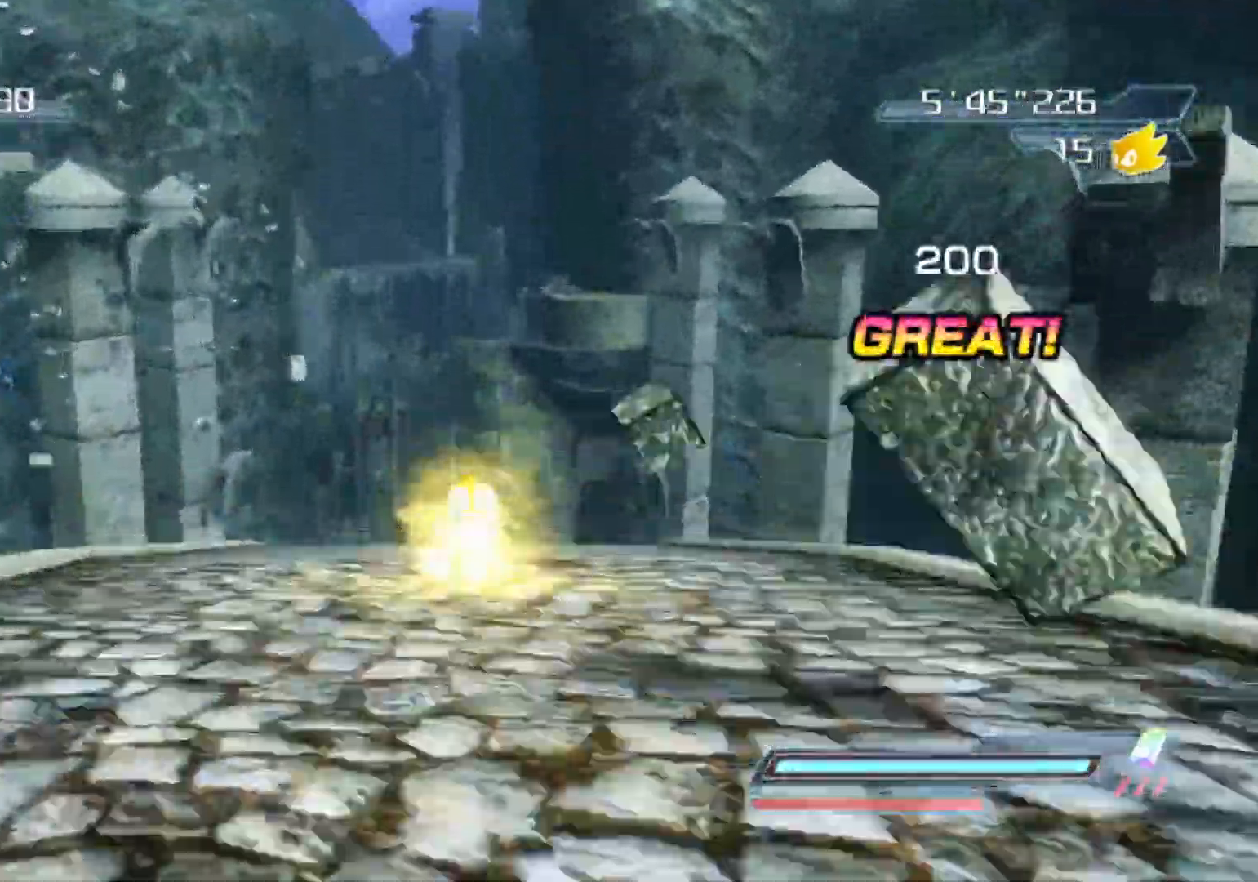
{"dt_ms": 500, "buttons": ["X"], "left_stick": "up", "right_stick": "center", "events": [[17, "X", "up"], [83, "X", "down"], [367, "X", "up"], [433, "X", "down"]]}
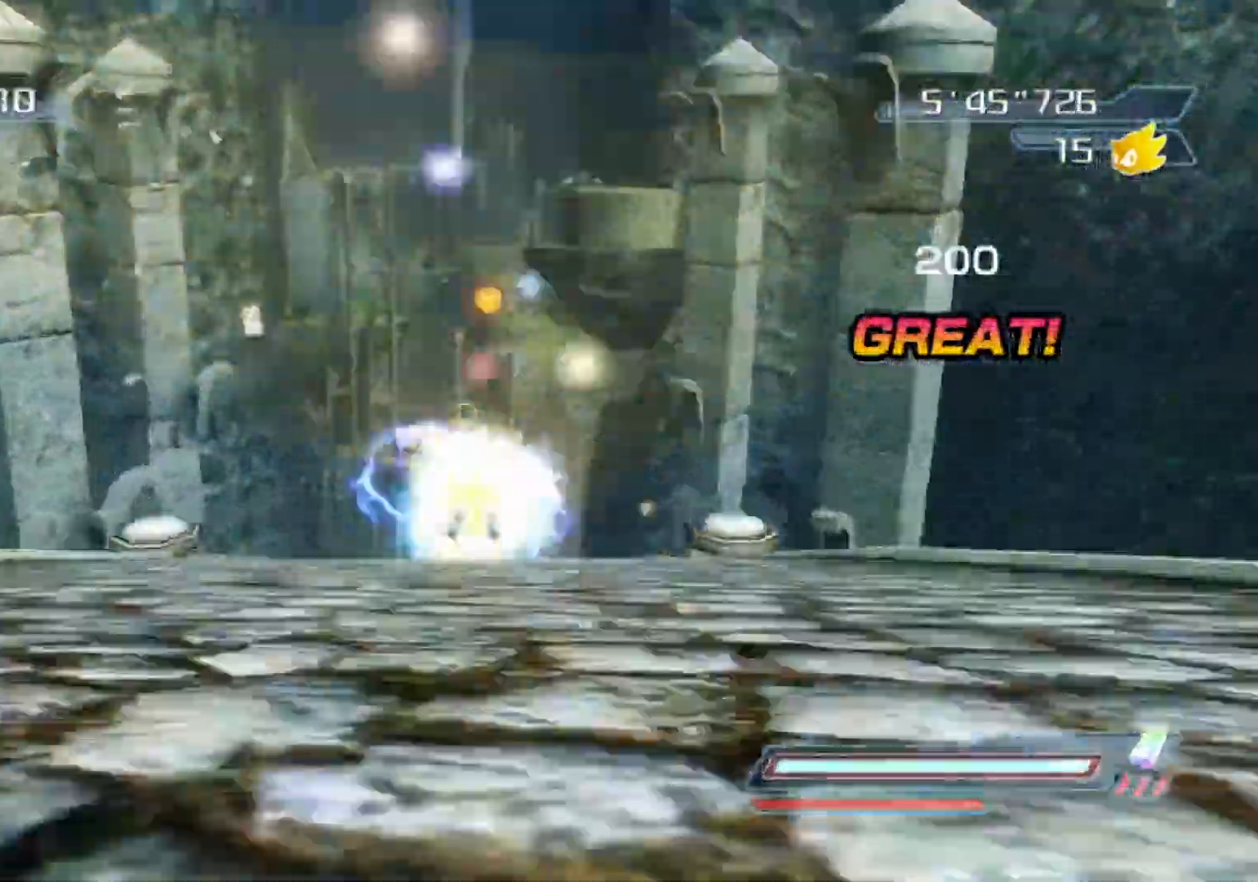
{"dt_ms": 500, "buttons": [], "left_stick": "up", "right_stick": "center", "events": [[33, "A", "down"], [117, "A", "up"], [233, "A", "down"], [233, "X", "up"], [317, "A", "up"], [317, "X", "down"], [417, "X", "up"]]}
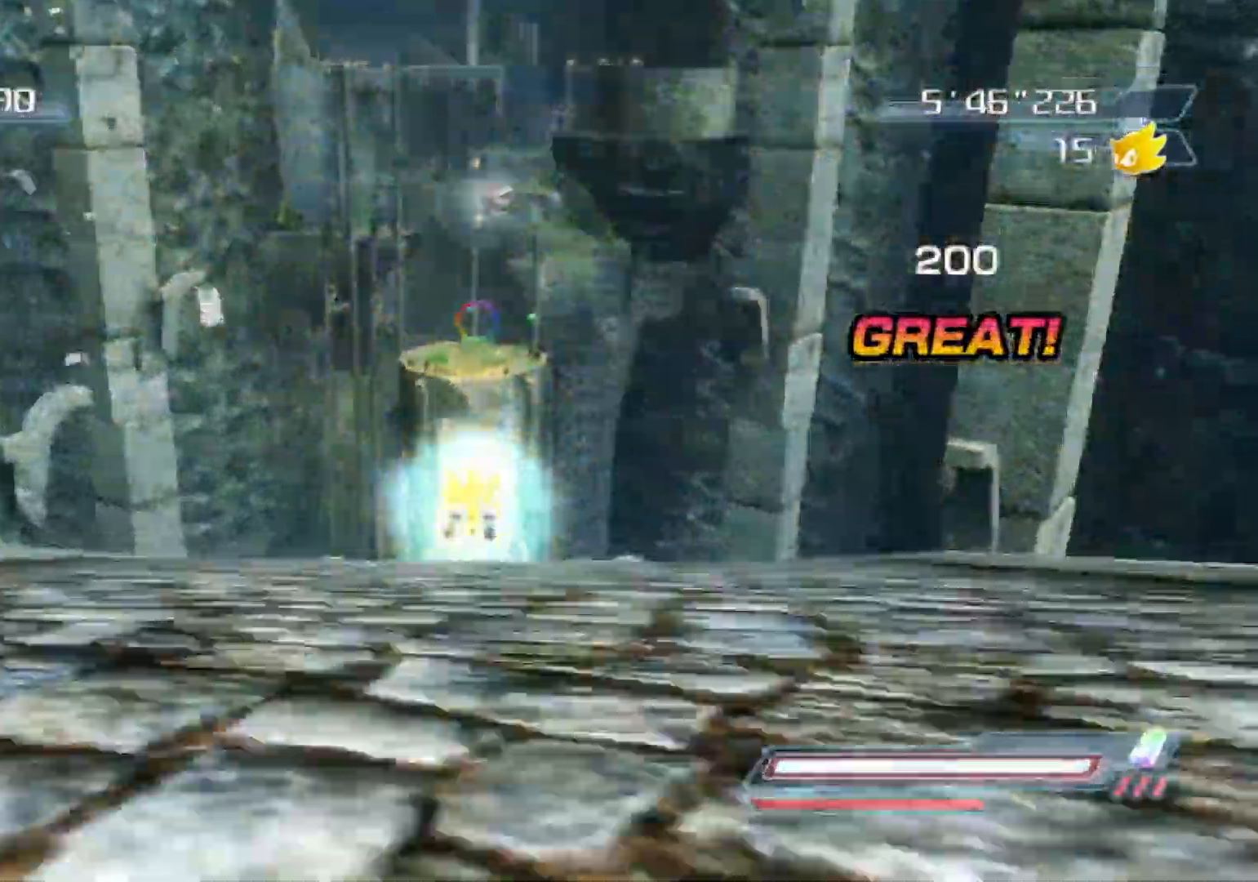
{"dt_ms": 1000, "buttons": [], "left_stick": "up", "right_stick": "center"}
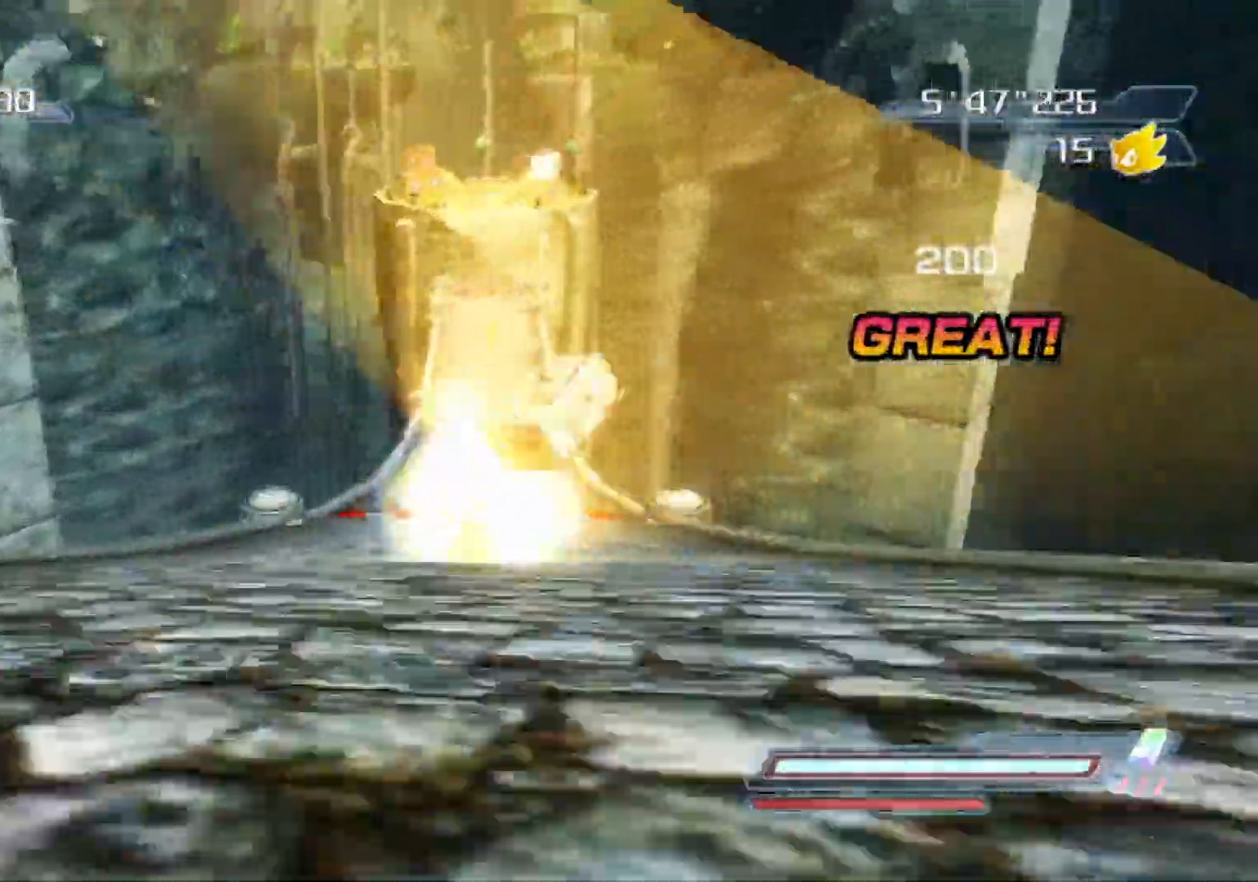
{"dt_ms": 500, "buttons": ["A", "X"], "left_stick": "up", "right_stick": "center", "events": [[167, "A", "down"], [300, "A", "up"], [300, "X", "down"], [500, "A", "down"]]}
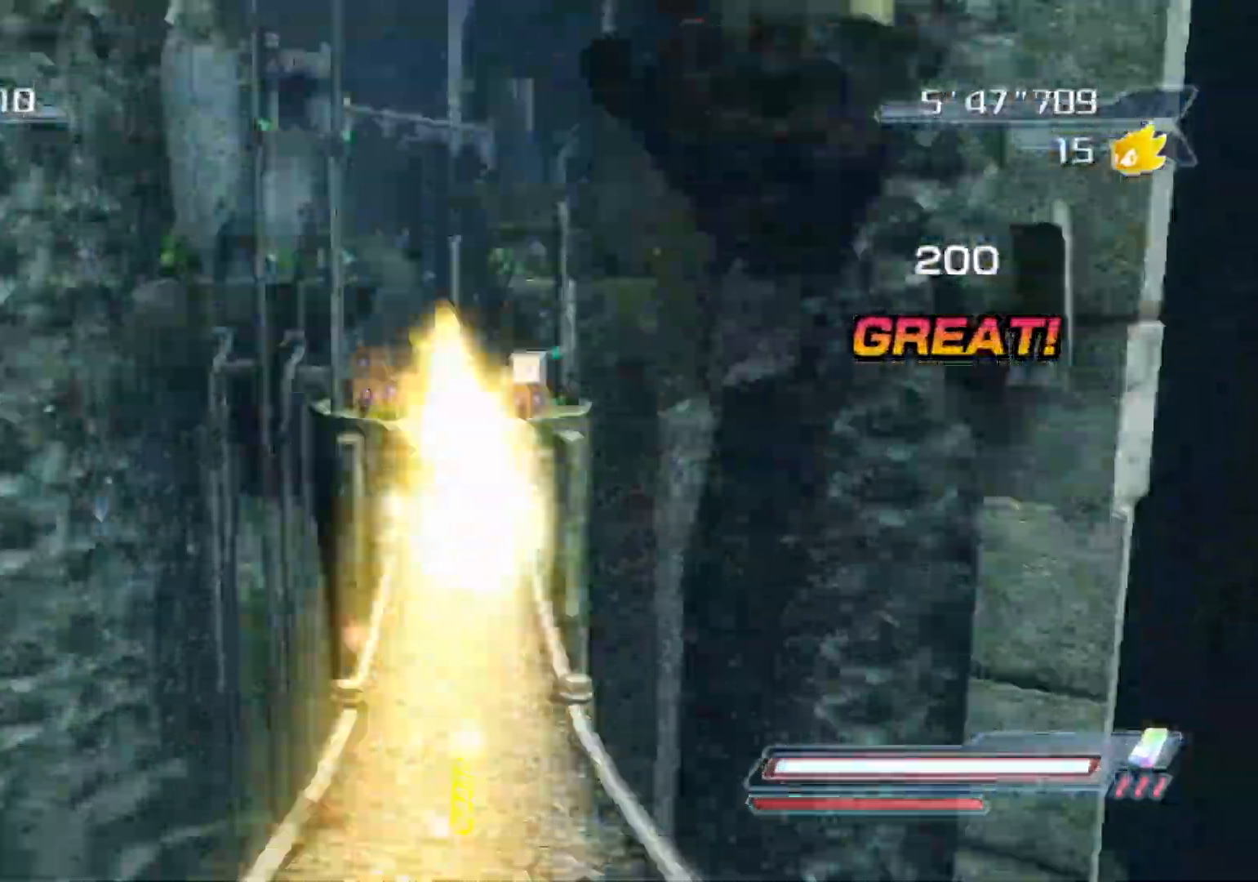
{"dt_ms": 500, "buttons": [], "left_stick": "up", "right_stick": "center", "events": [[183, "A", "up"], [217, "X", "up"], [350, "X", "down"], [450, "X", "up"]]}
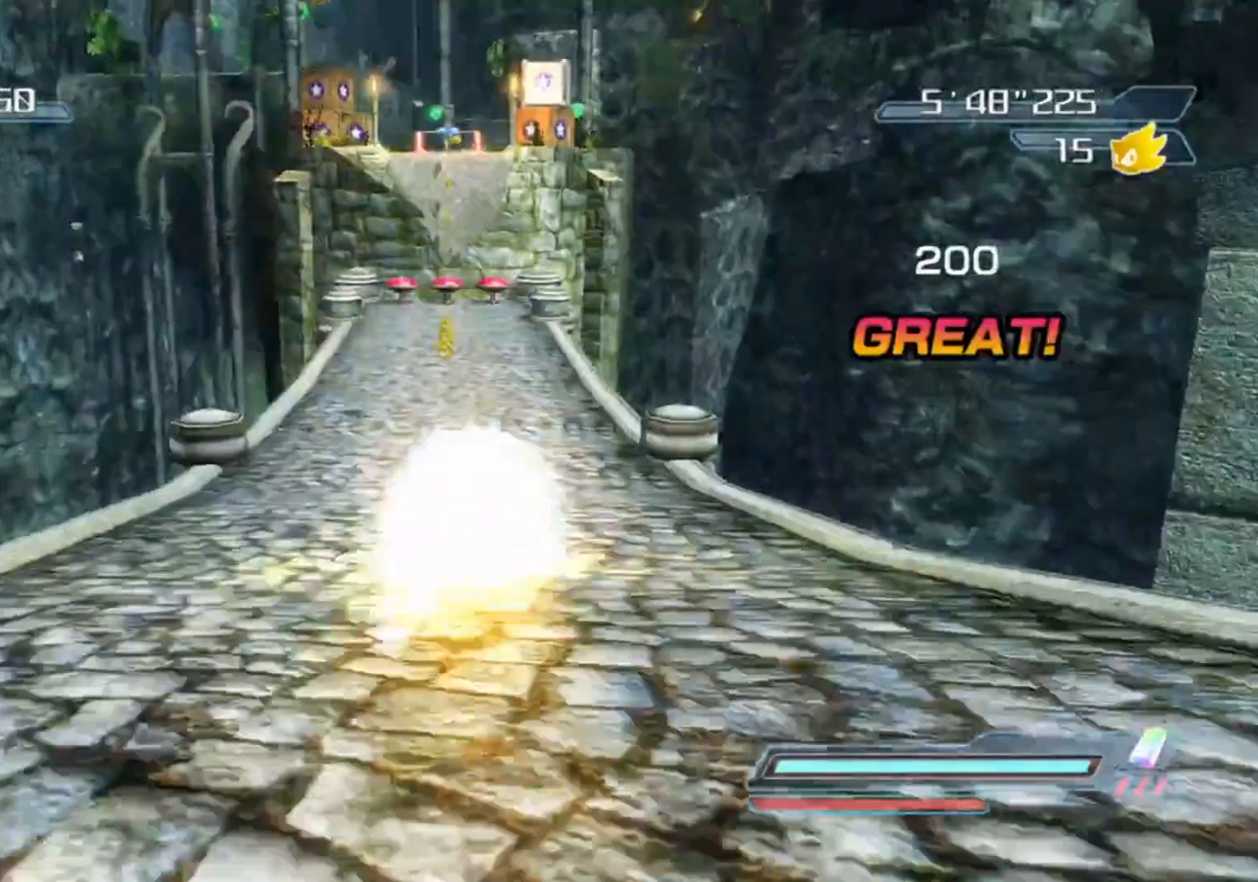
{"dt_ms": 500, "buttons": ["X"], "left_stick": "up", "right_stick": "center", "events": [[33, "X", "down"], [117, "X", "up"], [200, "X", "down"], [300, "X", "up"], [400, "X", "down"]]}
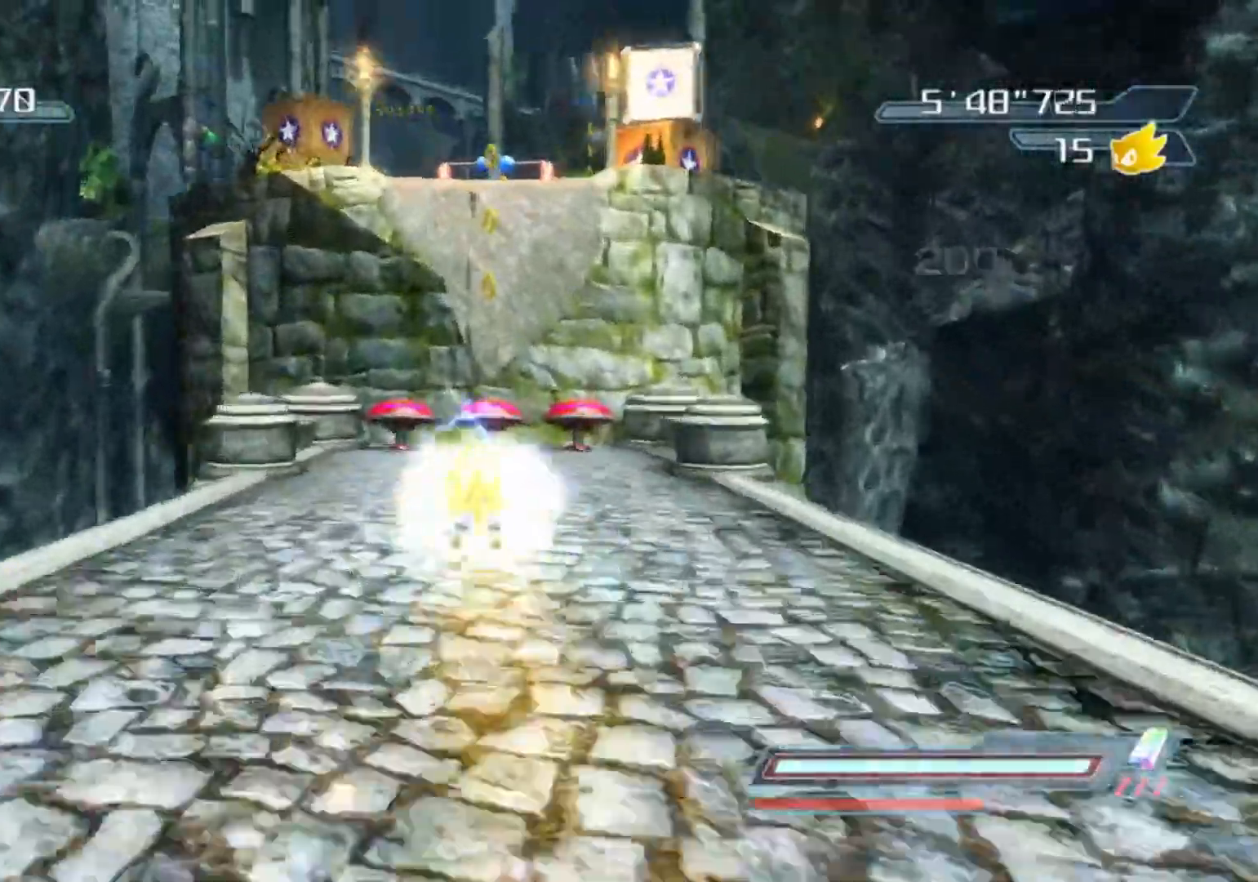
{"dt_ms": 500, "buttons": ["A", "X"], "left_stick": "center", "right_stick": "center", "events": [[17, "X", "up"], [50, "left_stick", "center"], [200, "A", "down"], [200, "X", "down"]]}
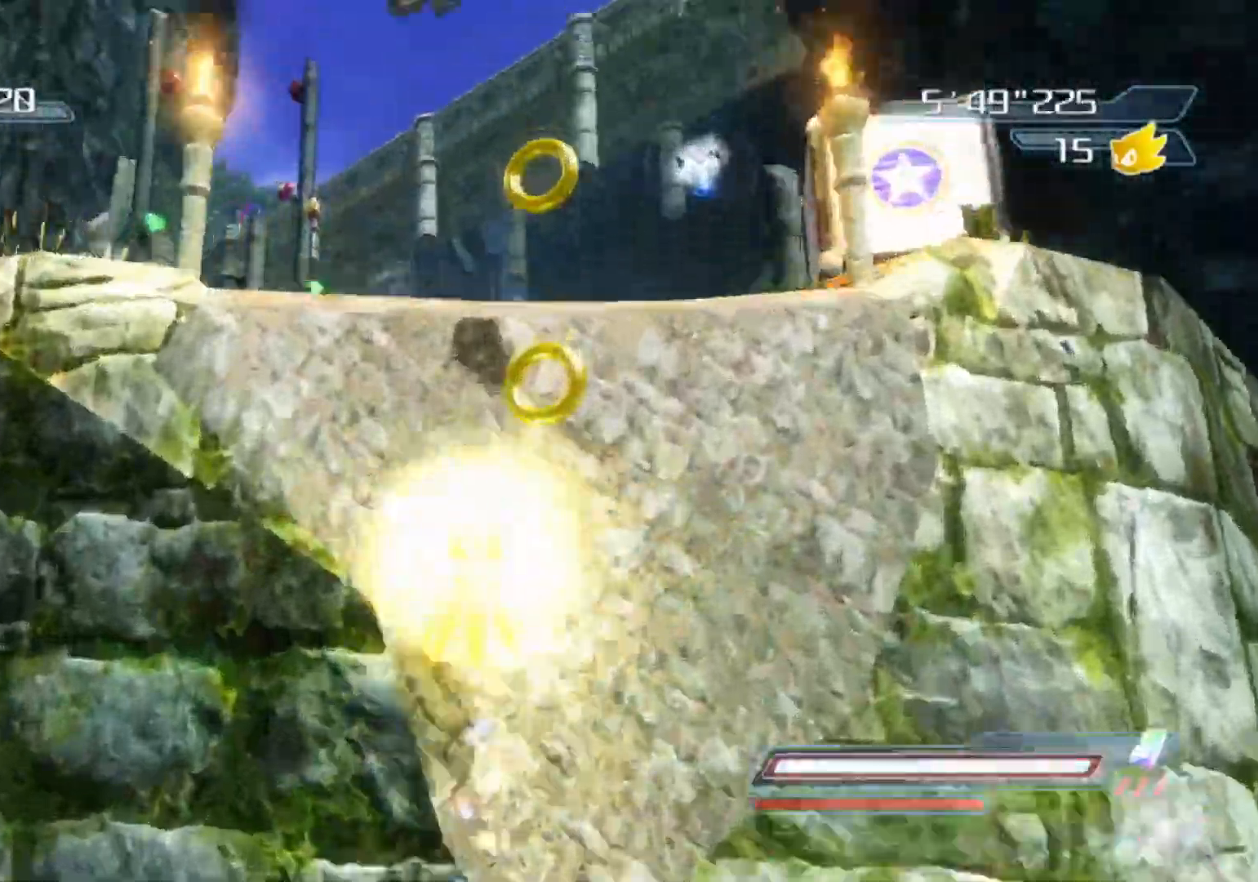
{"dt_ms": 500, "buttons": [], "left_stick": "up", "right_stick": "center", "events": [[83, "left_stick", "up"], [183, "A", "up"], [233, "X", "up"]]}
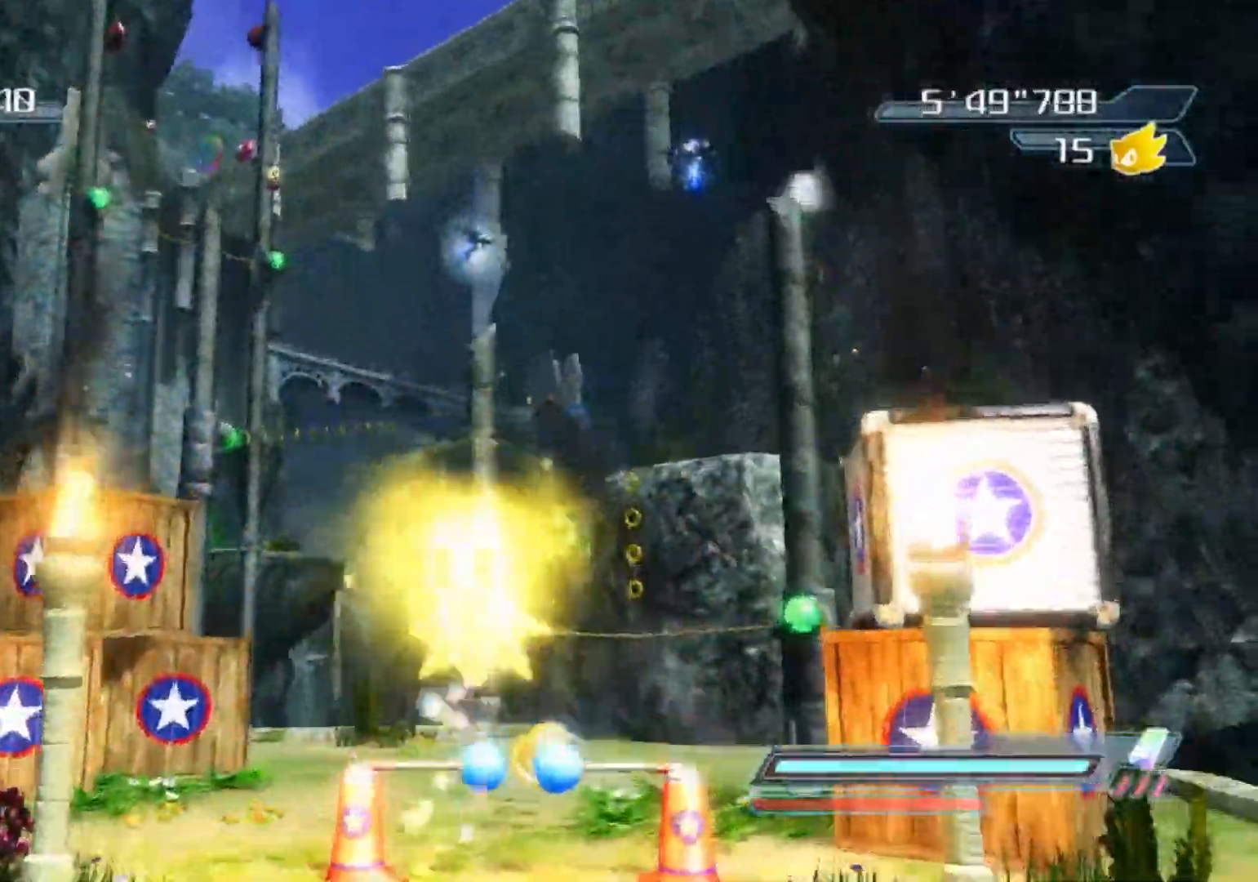
{"dt_ms": 500, "buttons": [], "left_stick": "up", "right_stick": "center", "events": []}
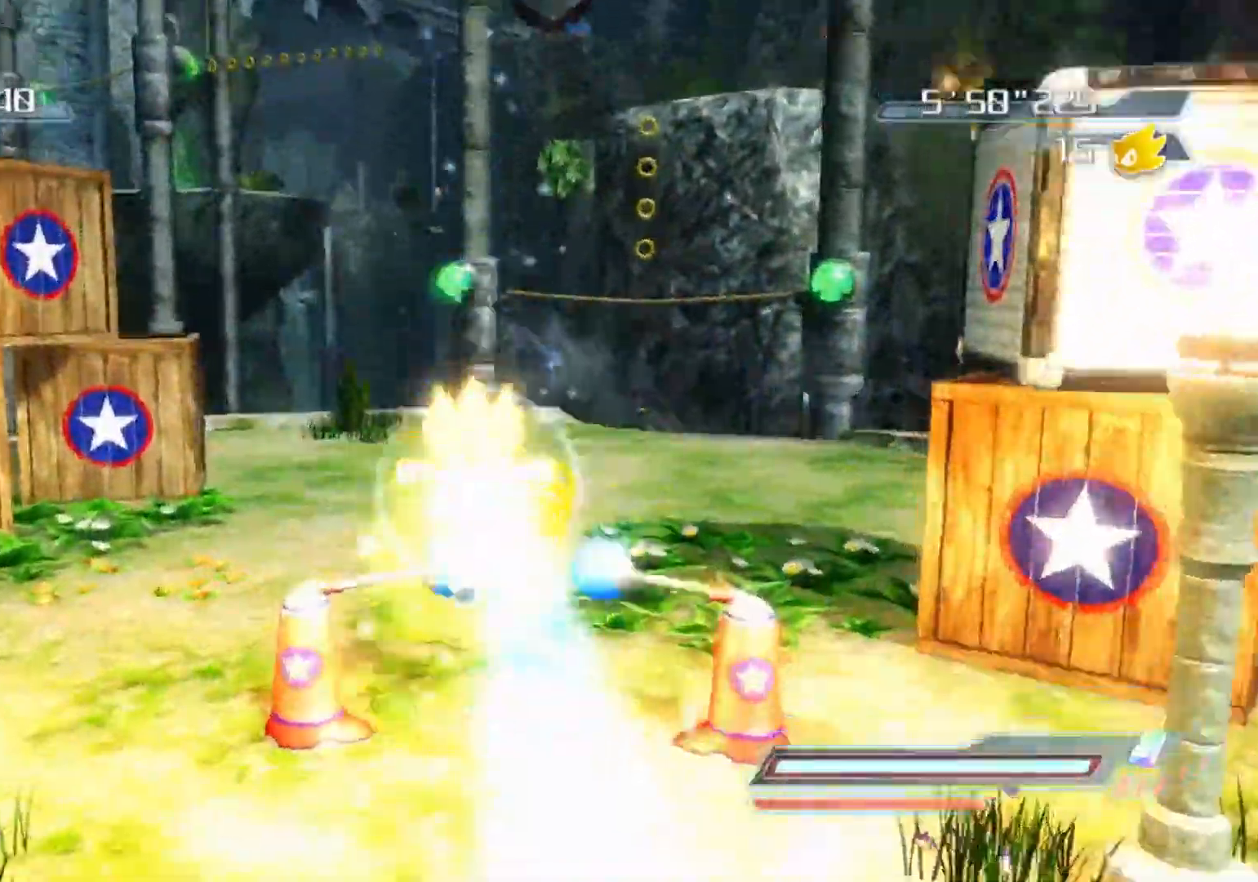
{"dt_ms": 500, "buttons": [], "left_stick": "center", "right_stick": "up-left", "events": [[483, "left_stick", "center"], [500, "right_stick", "up-left"]]}
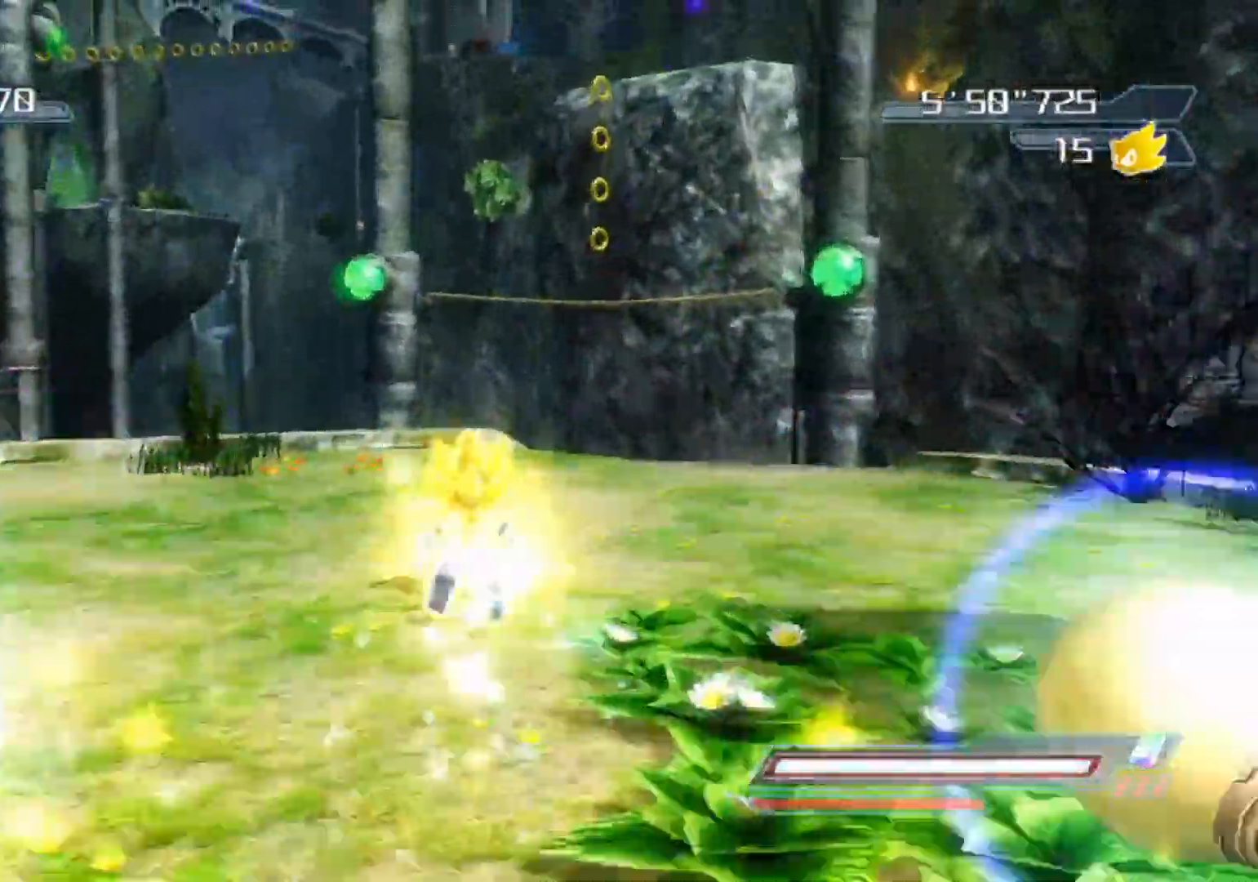
{"dt_ms": 500, "buttons": [], "left_stick": "down", "right_stick": "right", "events": [[150, "right_stick", "center"], [217, "left_stick", "down"], [433, "right_stick", "right"]]}
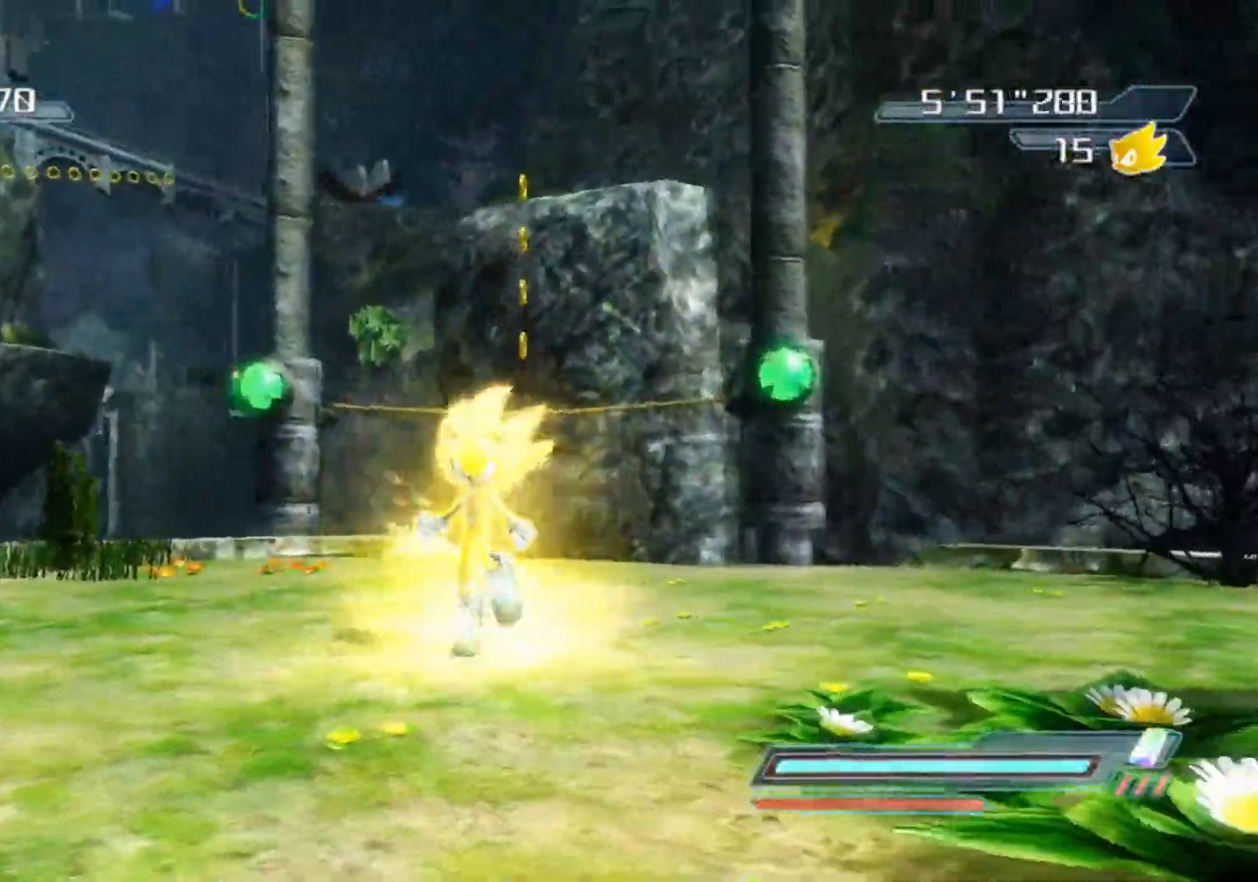
{"dt_ms": 500, "buttons": [], "left_stick": "center", "right_stick": "center", "events": [[83, "right_stick", "center"], [350, "left_stick", "center"]]}